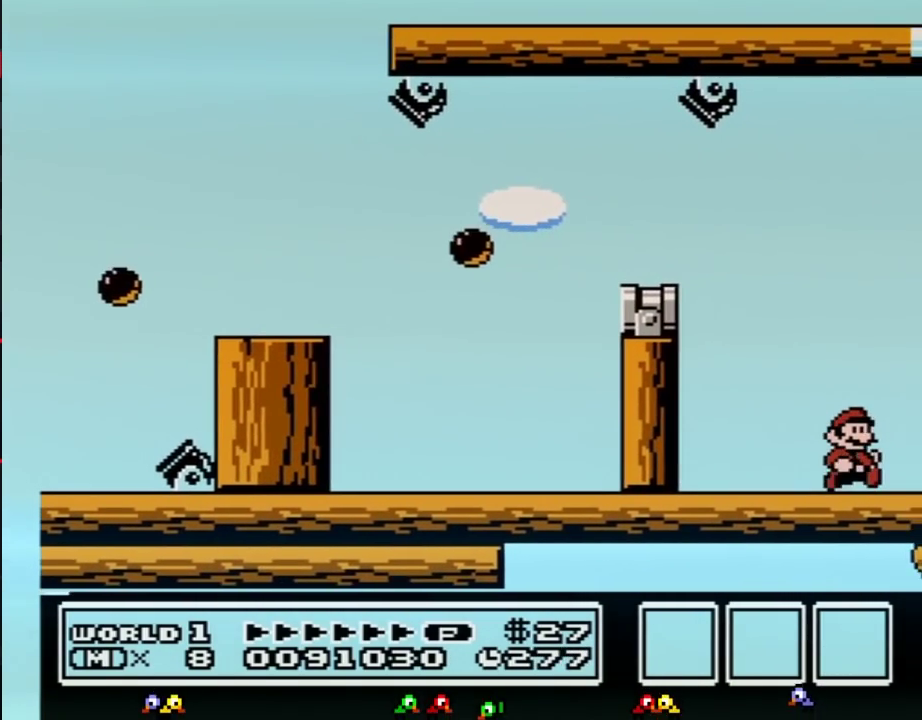
Gameplay with a controller (Nintendo layout); each line is a JSON object with the inputs held at the frame after it. "events" lists button and stick changes between this image and that frame as [ms after this image, input, new state], when the widget could be followed in between. Not read: L3 R3.
{"buttons": ["DPAD_RIGHT"], "events": []}
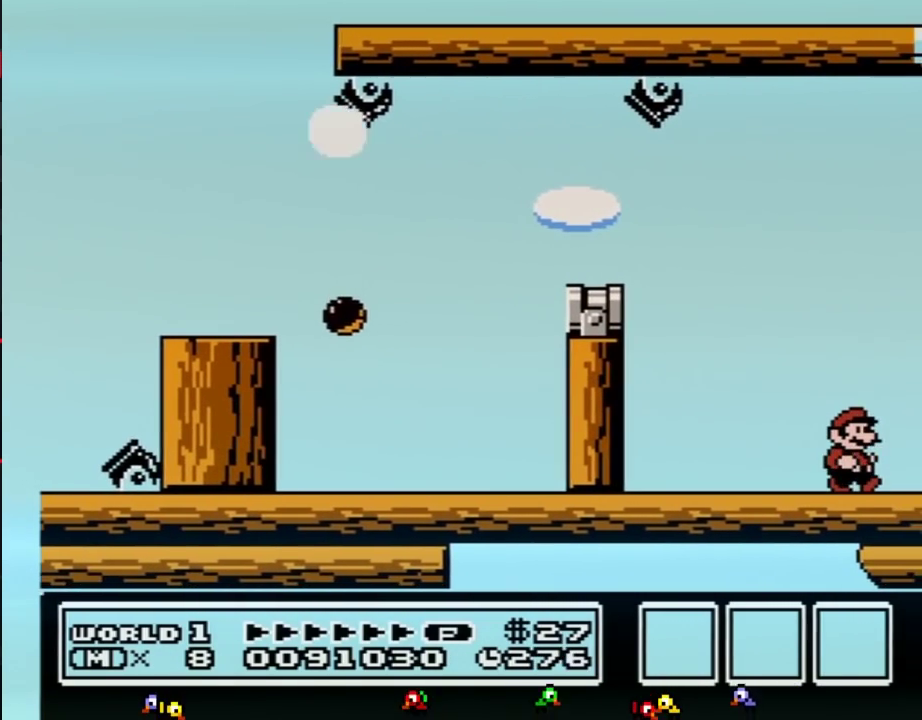
{"buttons": ["DPAD_RIGHT"], "events": []}
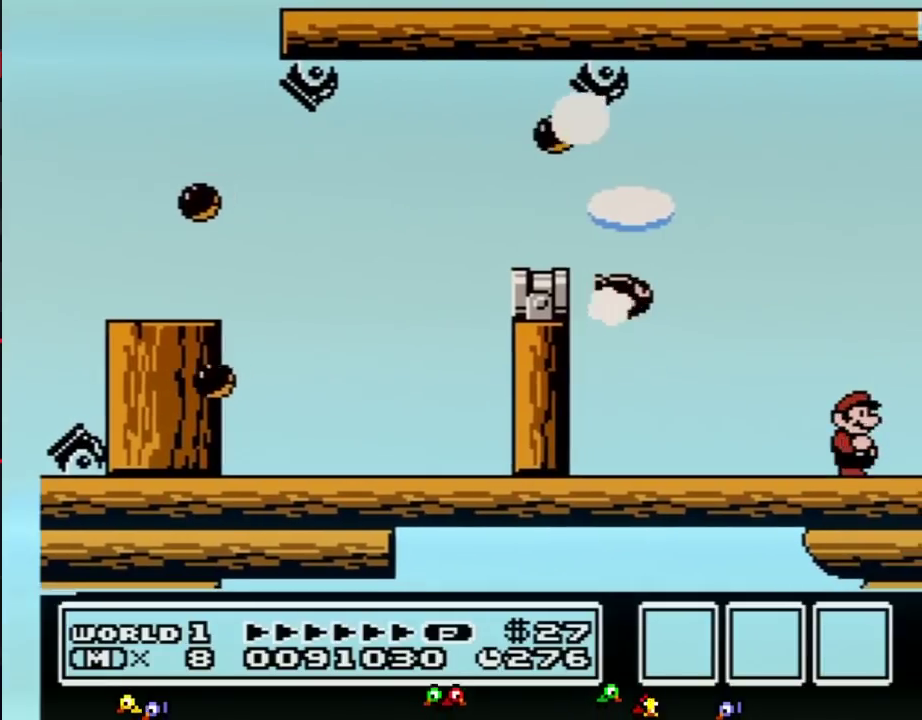
{"buttons": ["DPAD_RIGHT"], "events": []}
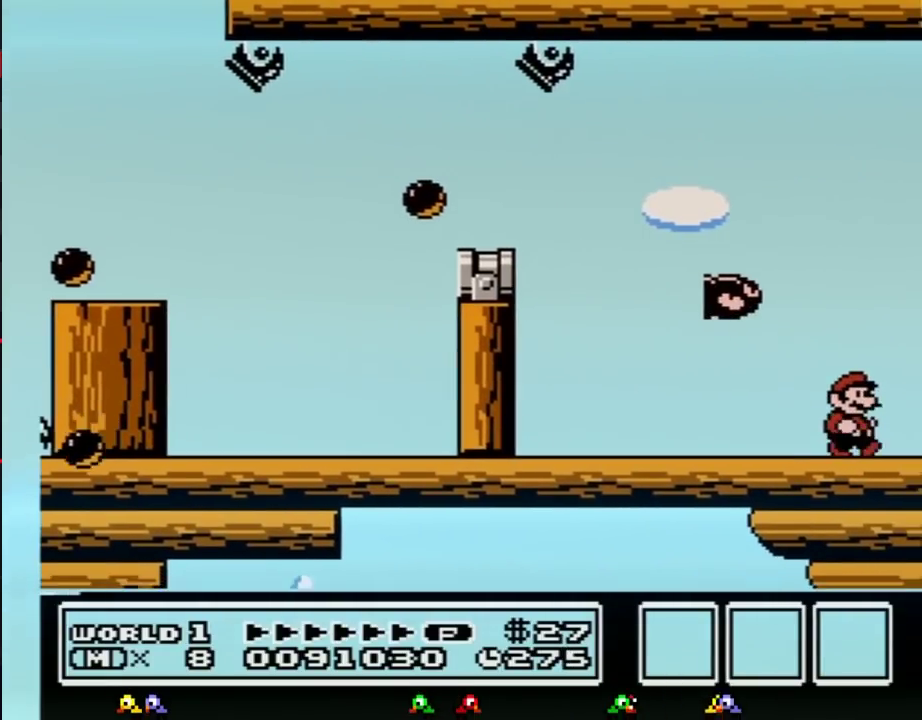
{"buttons": ["DPAD_RIGHT"], "events": []}
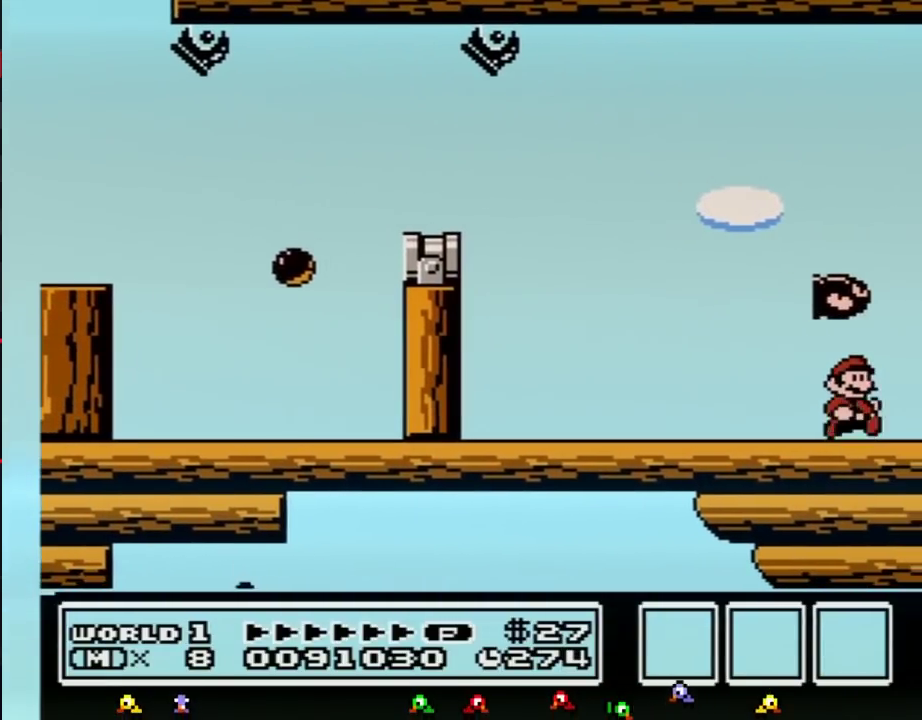
{"buttons": ["DPAD_RIGHT"], "events": []}
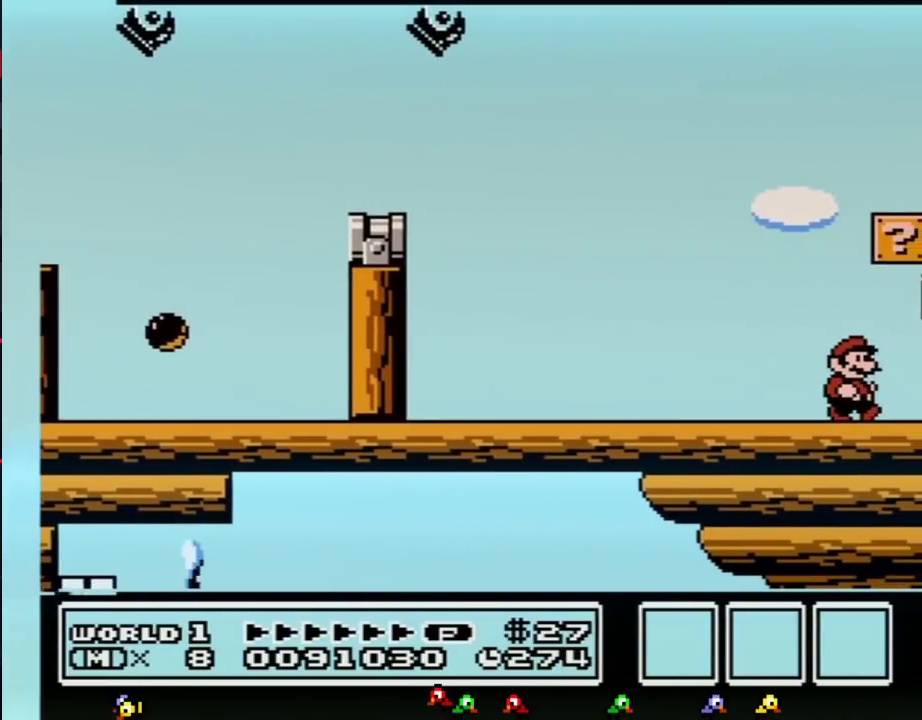
{"buttons": ["A", "B", "DPAD_RIGHT"], "events": [[167, "B", "down"], [417, "A", "down"]]}
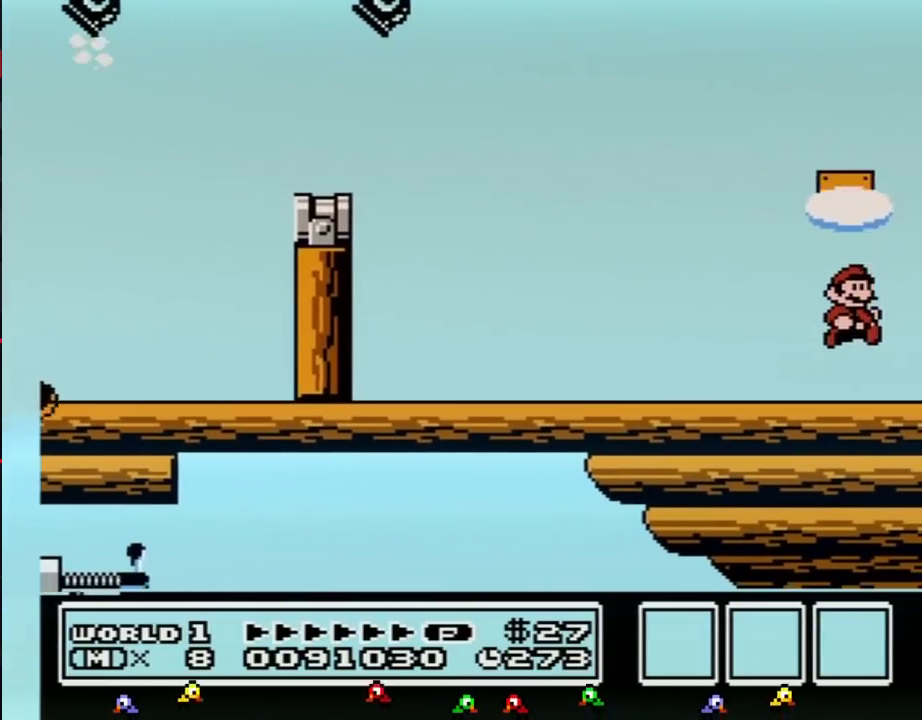
{"buttons": ["A", "B", "DPAD_RIGHT"], "events": [[267, "DPAD_LEFT", "down"], [267, "DPAD_RIGHT", "up"], [383, "DPAD_LEFT", "up"], [417, "DPAD_RIGHT", "down"]]}
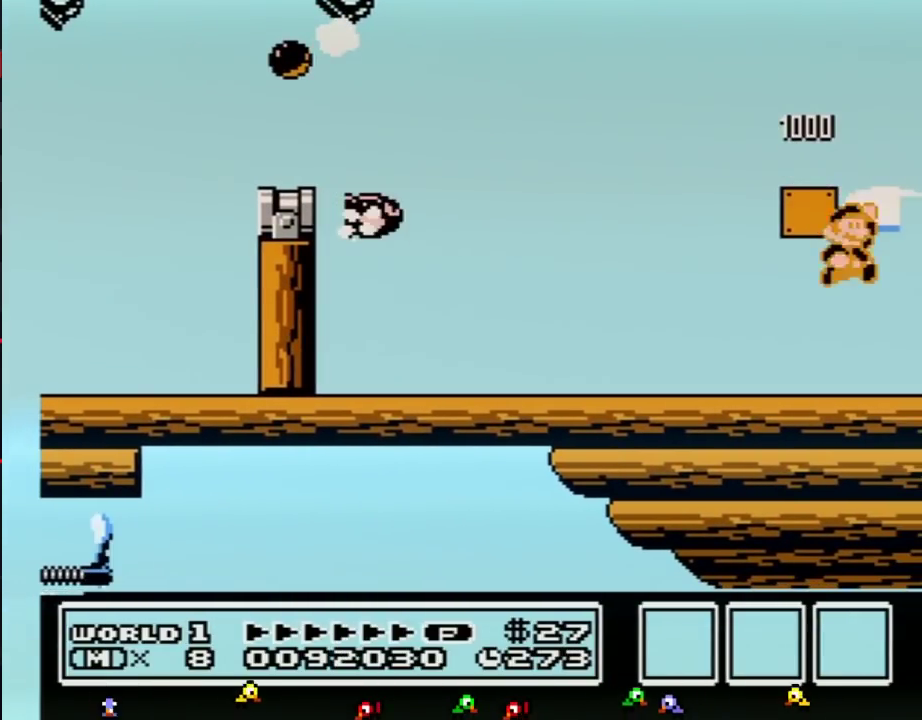
{"buttons": ["DPAD_RIGHT"], "events": [[83, "A", "up"], [267, "B", "up"]]}
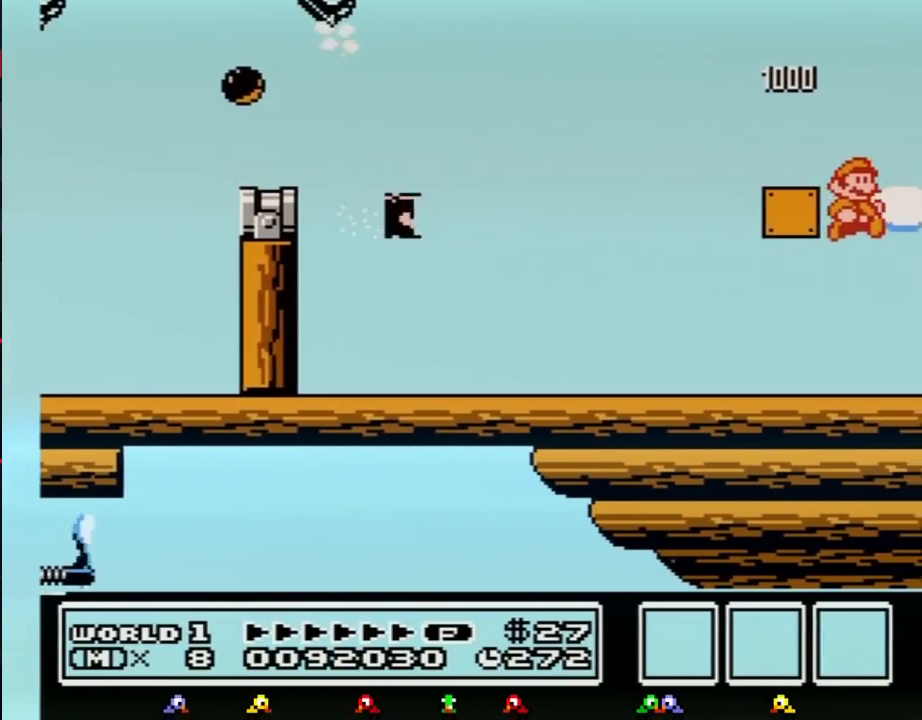
{"buttons": ["DPAD_RIGHT"], "events": []}
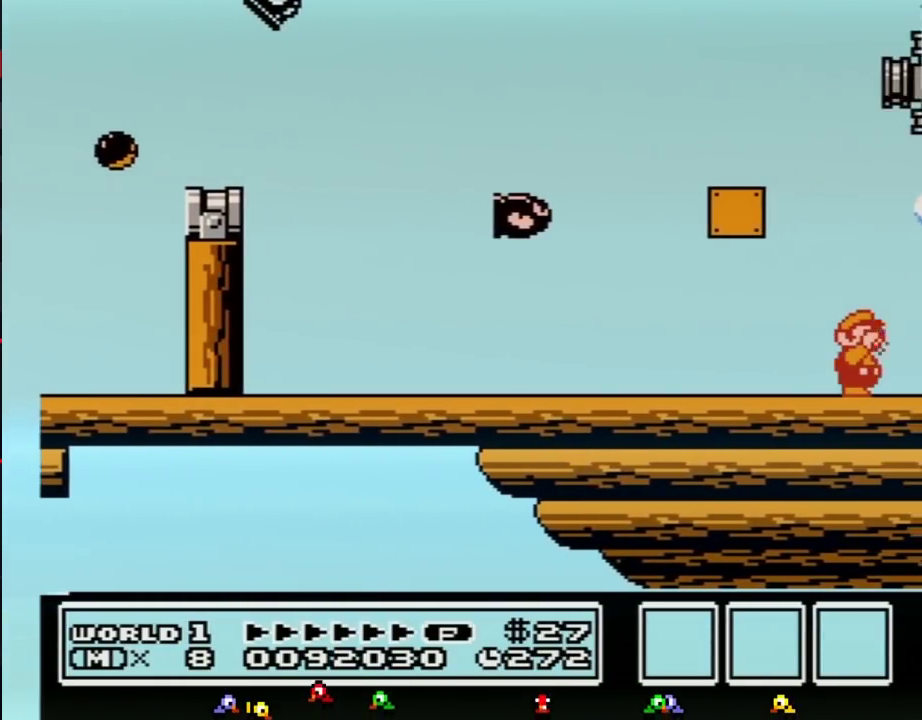
{"buttons": ["DPAD_RIGHT"], "events": [[333, "B", "down"], [383, "B", "up"]]}
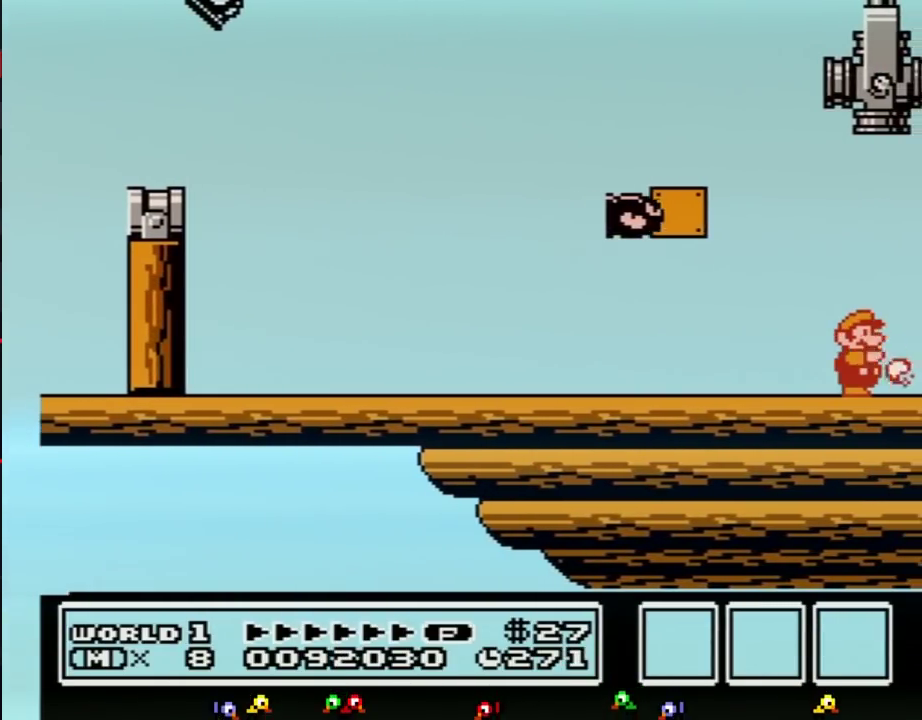
{"buttons": ["B", "DPAD_RIGHT"], "events": [[100, "B", "down"], [233, "B", "up"], [450, "B", "down"]]}
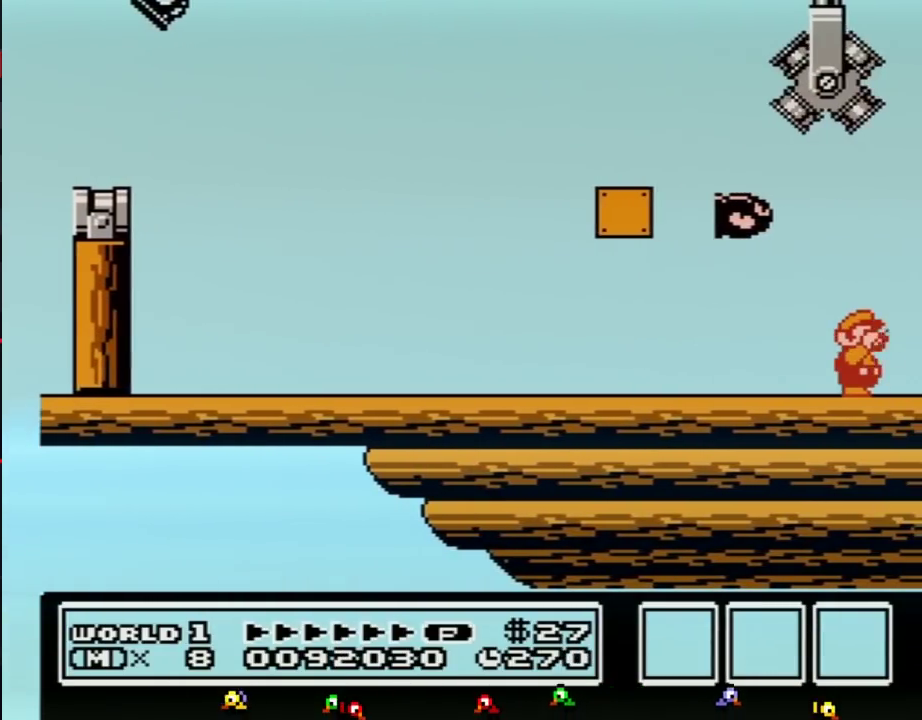
{"buttons": ["DPAD_RIGHT"], "events": [[17, "B", "up"]]}
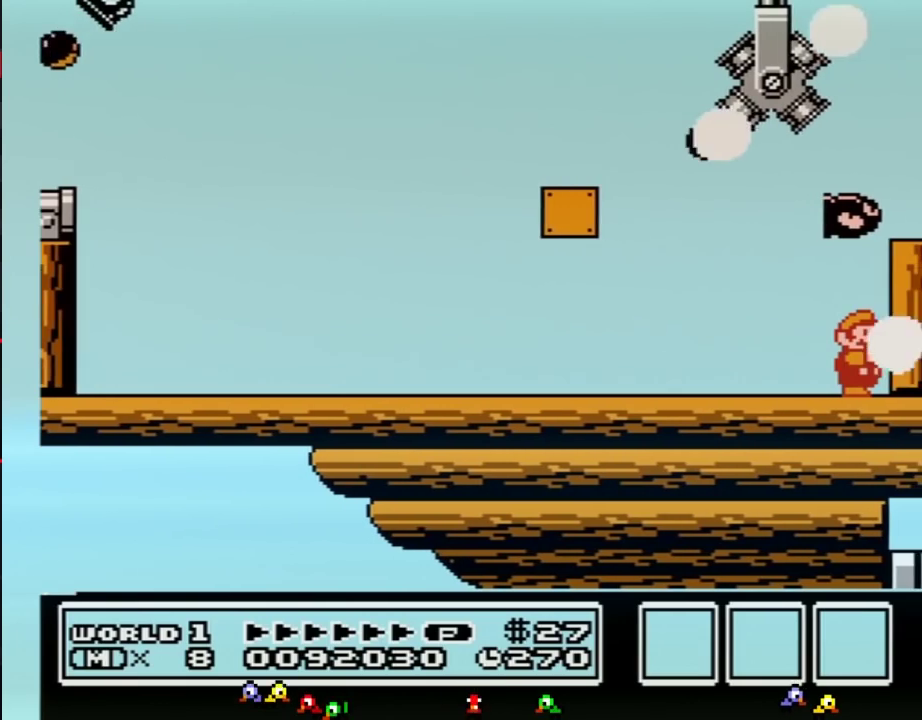
{"buttons": ["A", "DPAD_RIGHT"], "events": [[83, "B", "down"], [100, "B", "up"], [167, "B", "down"], [200, "B", "up"], [300, "A", "down"]]}
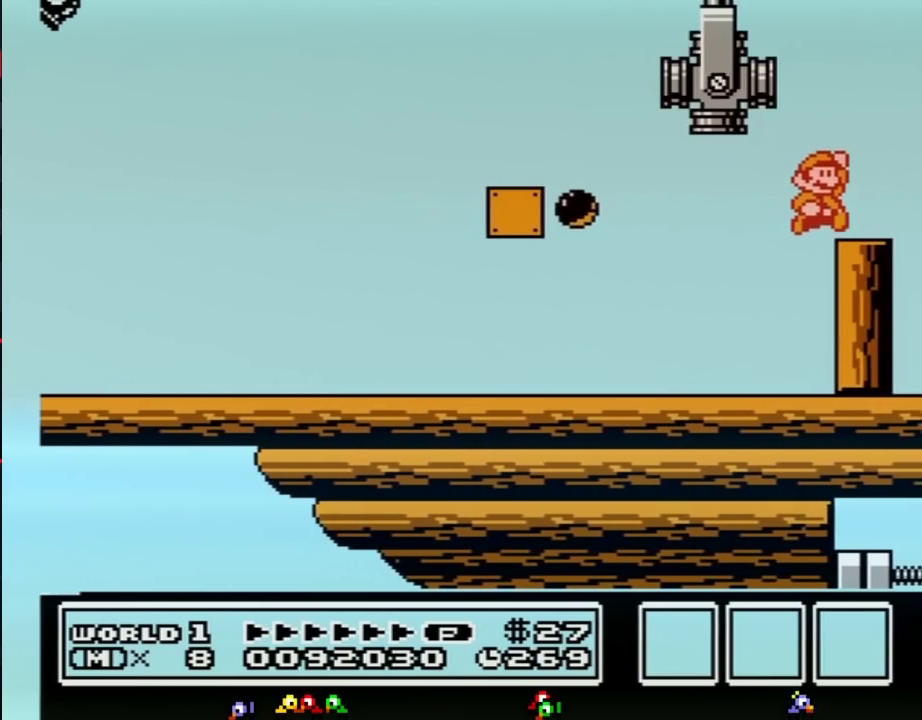
{"buttons": ["DPAD_RIGHT"], "events": [[17, "A", "up"], [300, "B", "down"], [367, "B", "up"], [417, "B", "down"], [450, "B", "up"]]}
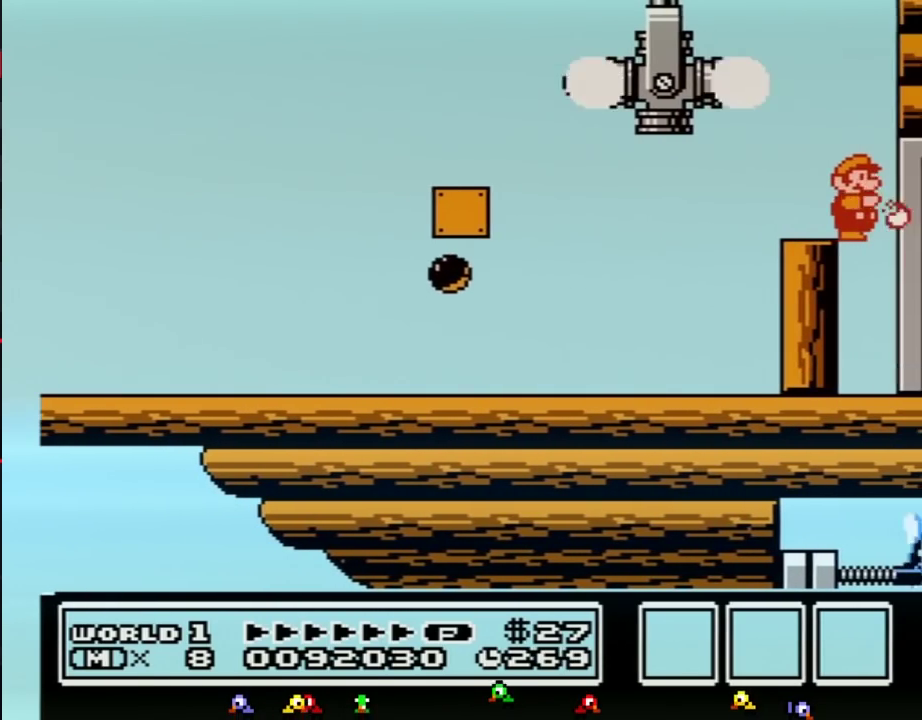
{"buttons": ["DPAD_RIGHT"], "events": []}
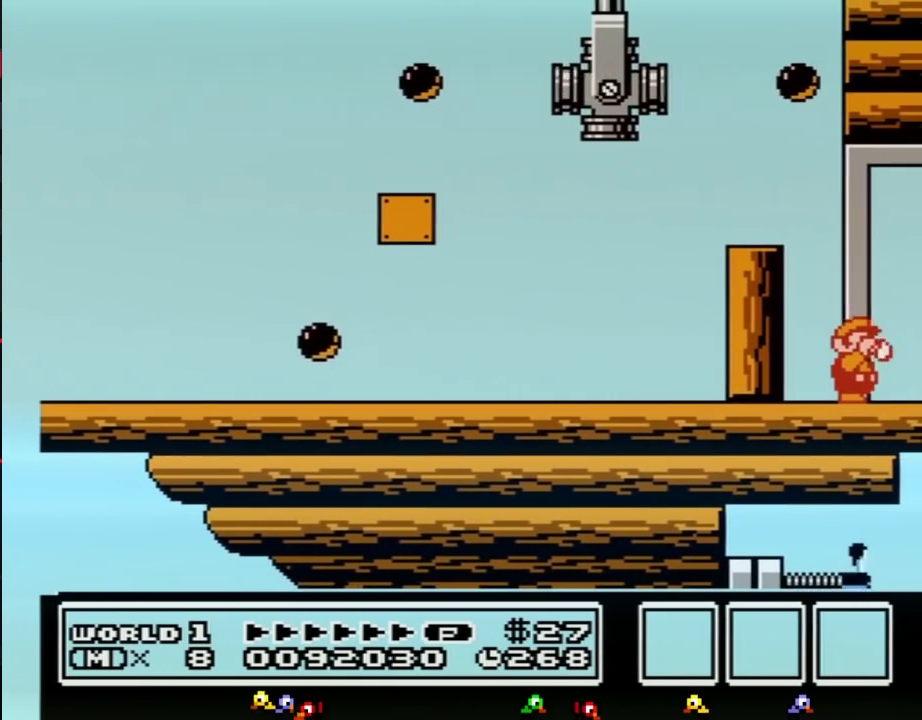
{"buttons": ["DPAD_RIGHT"], "events": [[200, "B", "down"], [267, "B", "up"]]}
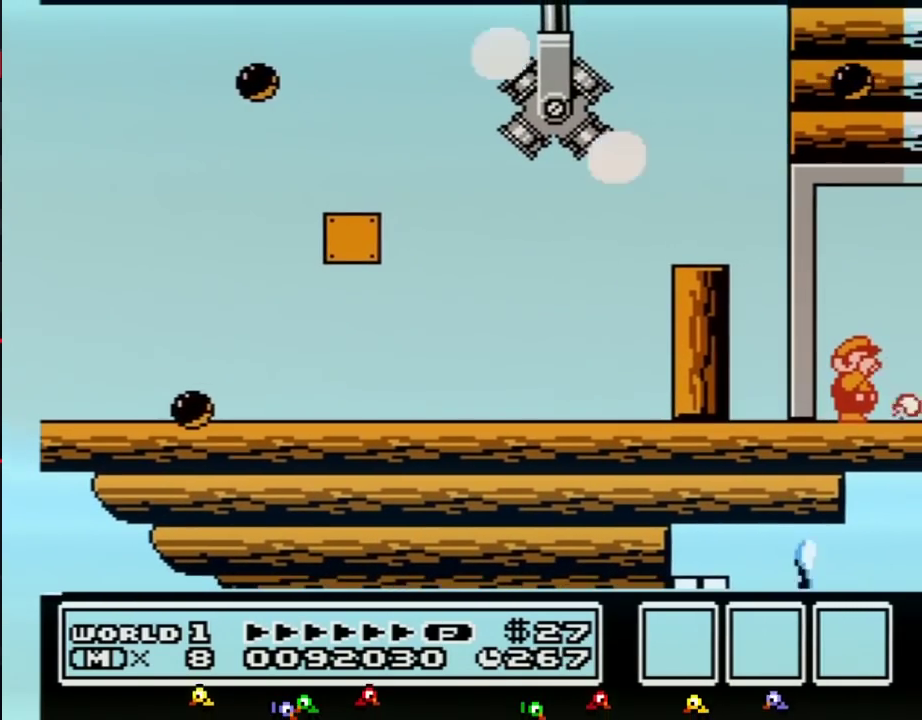
{"buttons": ["DPAD_RIGHT"], "events": [[167, "B", "down"], [383, "B", "up"]]}
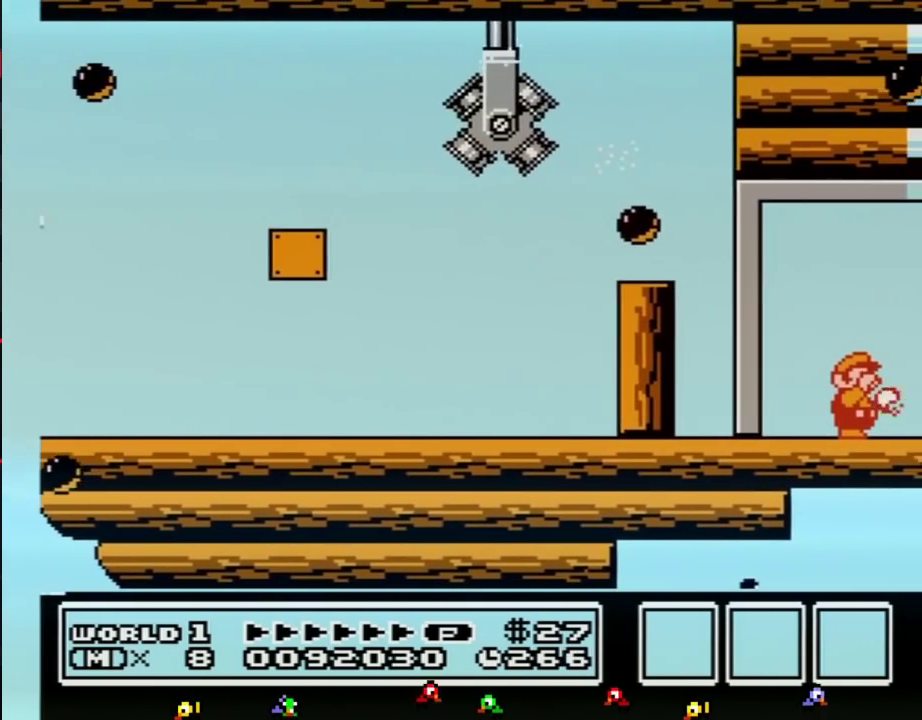
{"buttons": ["DPAD_RIGHT"], "events": []}
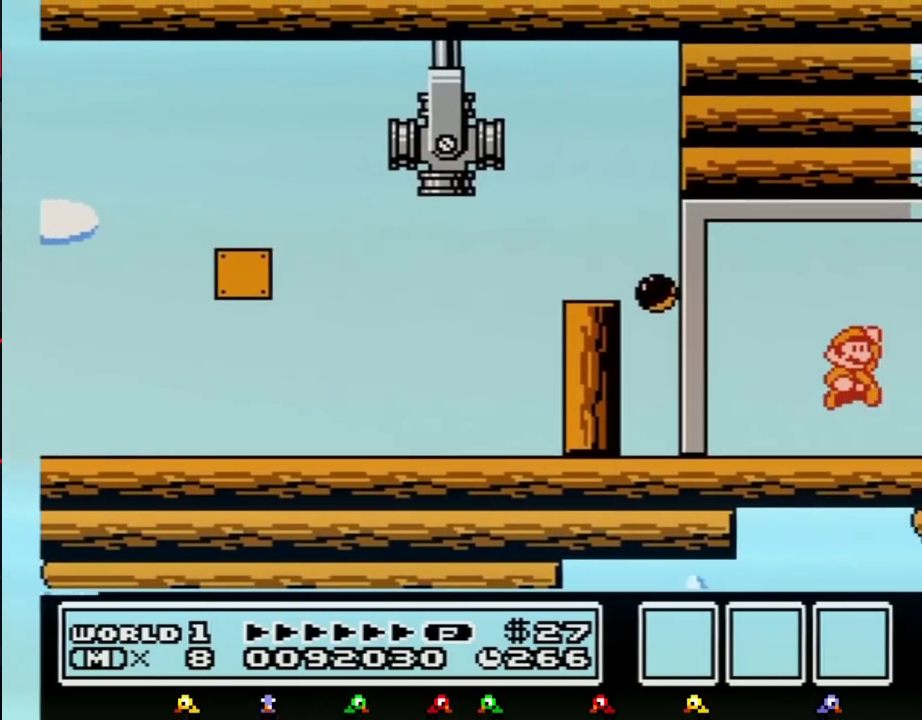
{"buttons": ["A", "B"], "events": [[33, "A", "down"], [67, "DPAD_RIGHT", "up"], [100, "B", "down"], [133, "B", "up"], [217, "B", "down"], [283, "A", "up"], [317, "A", "down"], [317, "B", "up"], [350, "B", "down"], [400, "B", "up"], [467, "B", "down"]]}
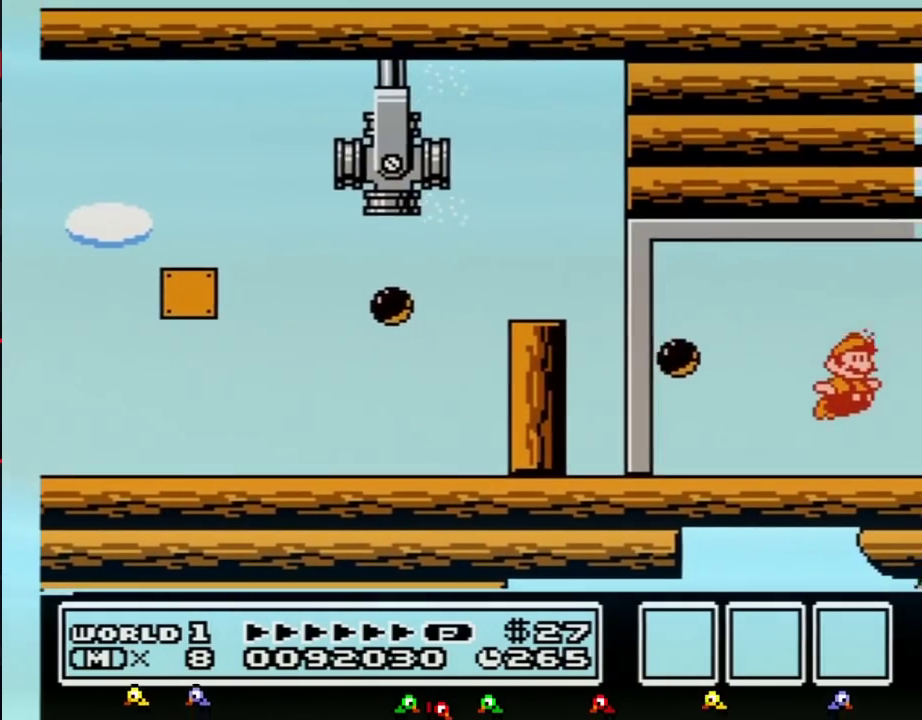
{"buttons": ["A"], "events": [[33, "B", "up"], [100, "B", "down"], [100, "DPAD_RIGHT", "down"], [150, "B", "up"], [183, "A", "up"], [250, "DPAD_RIGHT", "up"], [283, "A", "down"], [283, "B", "down"], [350, "A", "up"], [383, "A", "down"], [383, "B", "up"], [400, "B", "down"], [500, "B", "up"]]}
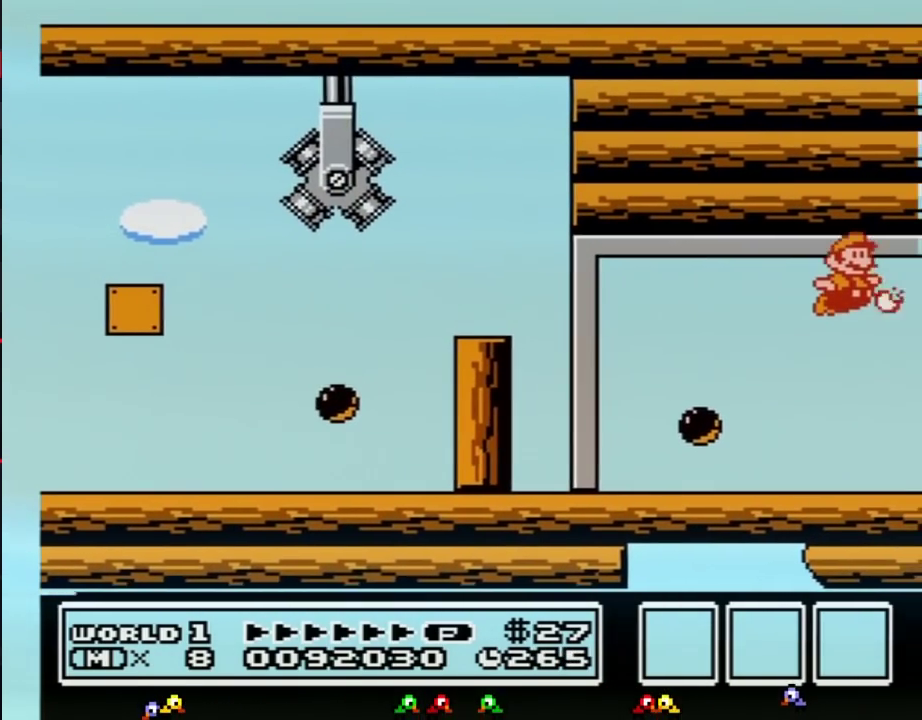
{"buttons": ["B"], "events": [[33, "B", "down"], [117, "B", "up"], [150, "B", "down"], [250, "B", "up"], [317, "B", "down"], [350, "B", "up"], [433, "A", "up"], [467, "B", "down"]]}
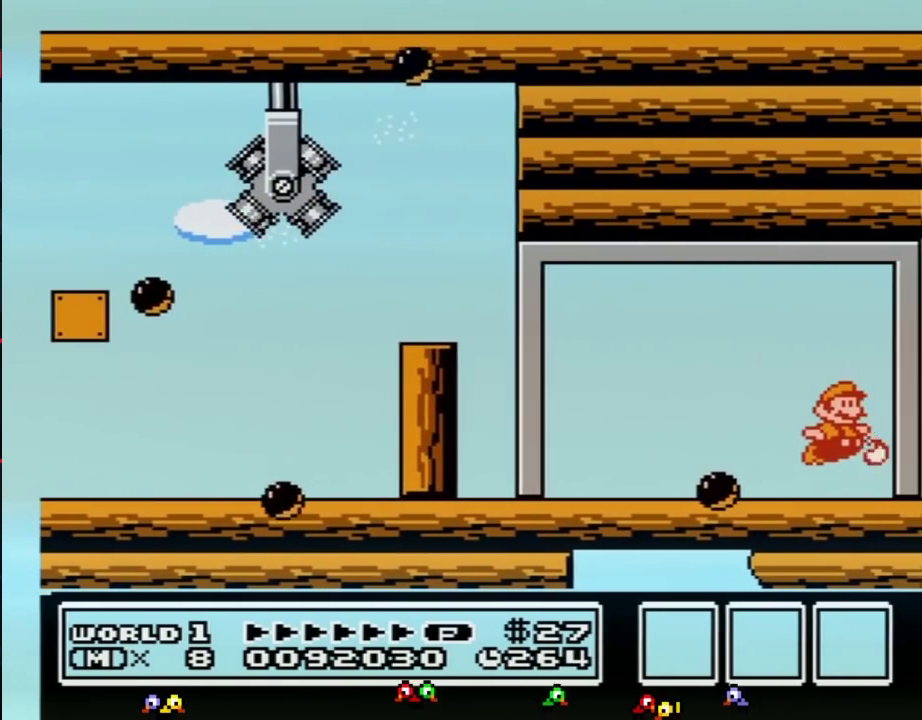
{"buttons": ["A", "DPAD_RIGHT"], "events": [[33, "B", "up"], [67, "A", "down"], [67, "B", "down"], [117, "B", "up"], [150, "B", "down"], [217, "B", "up"], [250, "B", "down"], [283, "B", "up"], [317, "B", "down"], [350, "B", "up"], [400, "B", "down"], [467, "B", "up"], [467, "DPAD_RIGHT", "down"]]}
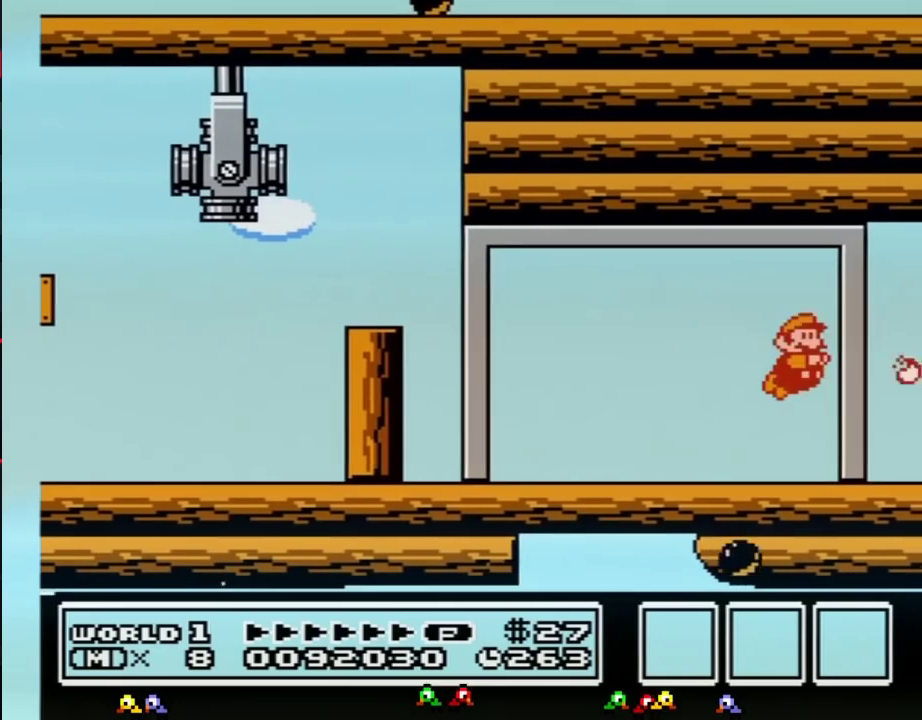
{"buttons": ["B", "DPAD_RIGHT"], "events": [[100, "A", "up"], [150, "B", "down"], [217, "B", "up"], [317, "B", "down"], [317, "DPAD_RIGHT", "up"], [350, "DPAD_RIGHT", "down"], [383, "B", "up"], [467, "B", "down"]]}
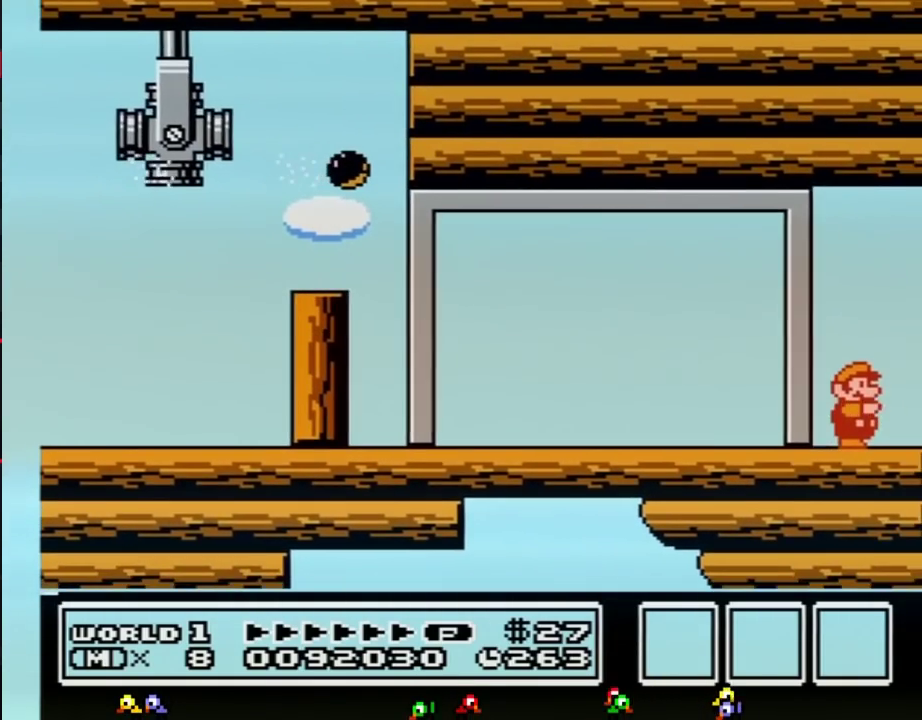
{"buttons": ["DPAD_RIGHT"], "events": [[67, "B", "up"], [150, "B", "down"], [217, "B", "up"], [350, "B", "down"], [400, "B", "up"]]}
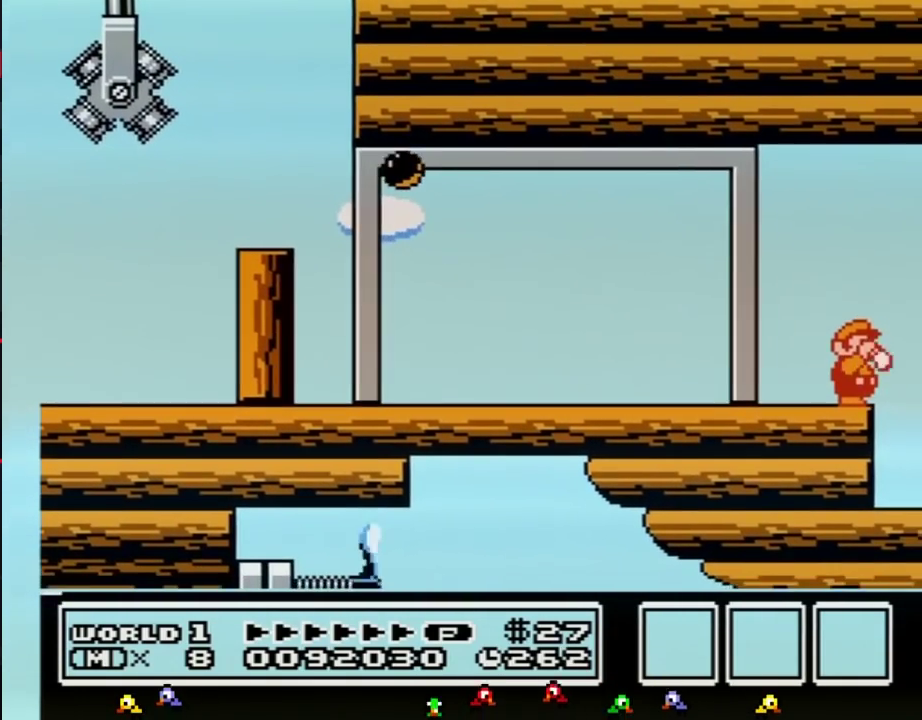
{"buttons": ["A", "B"], "events": [[33, "B", "down"], [217, "DPAD_DOWN", "down"], [217, "DPAD_RIGHT", "up"], [250, "A", "down"], [283, "DPAD_DOWN", "up"]]}
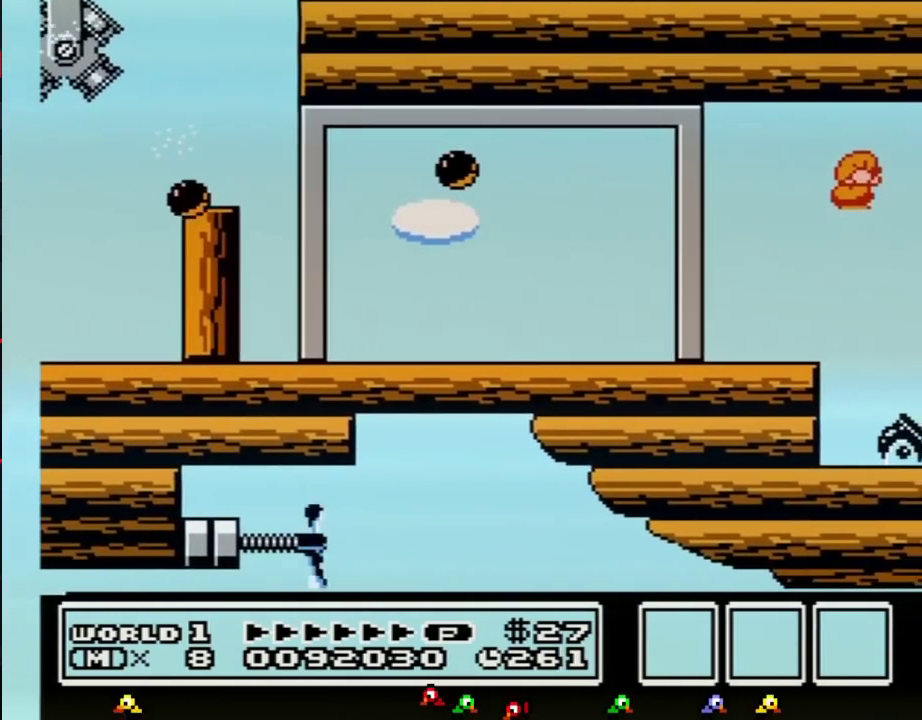
{"buttons": ["DPAD_RIGHT"], "events": [[283, "A", "up"], [283, "B", "up"], [350, "DPAD_RIGHT", "down"]]}
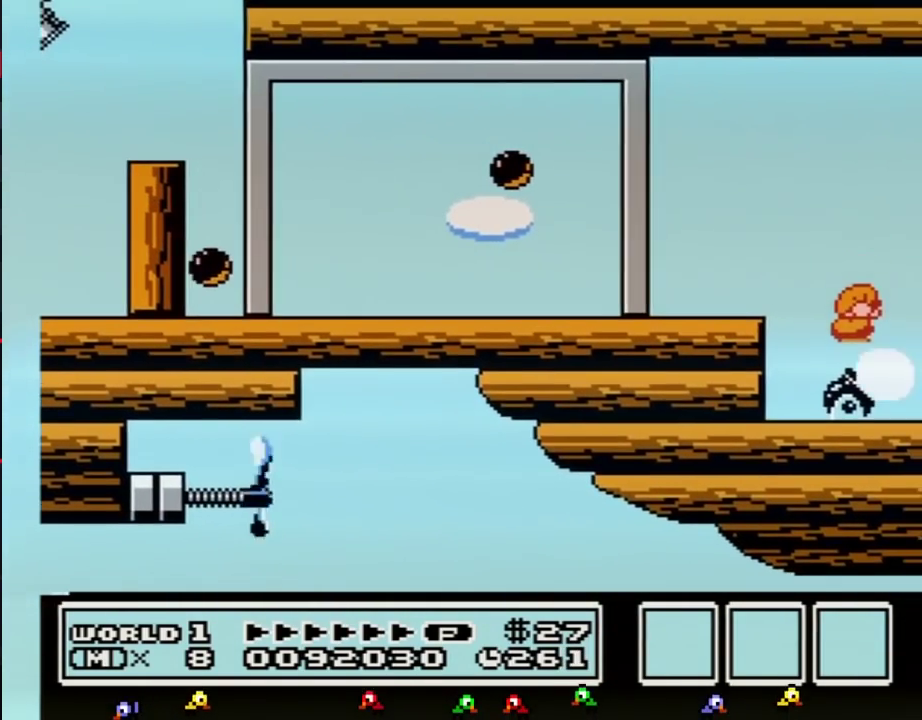
{"buttons": ["DPAD_RIGHT"], "events": []}
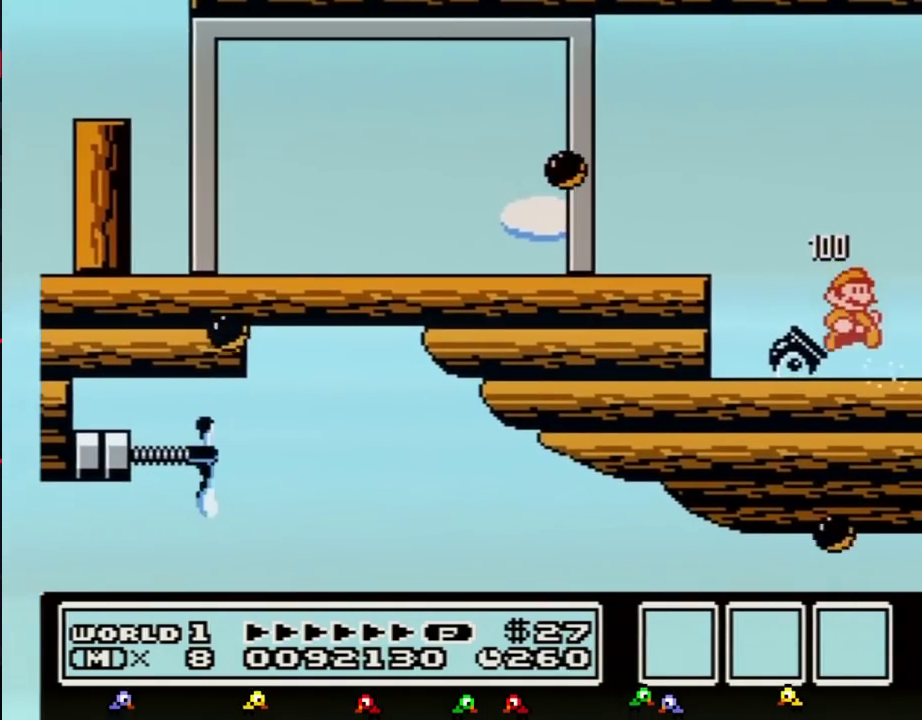
{"buttons": ["DPAD_RIGHT"], "events": [[100, "B", "down"], [317, "B", "up"]]}